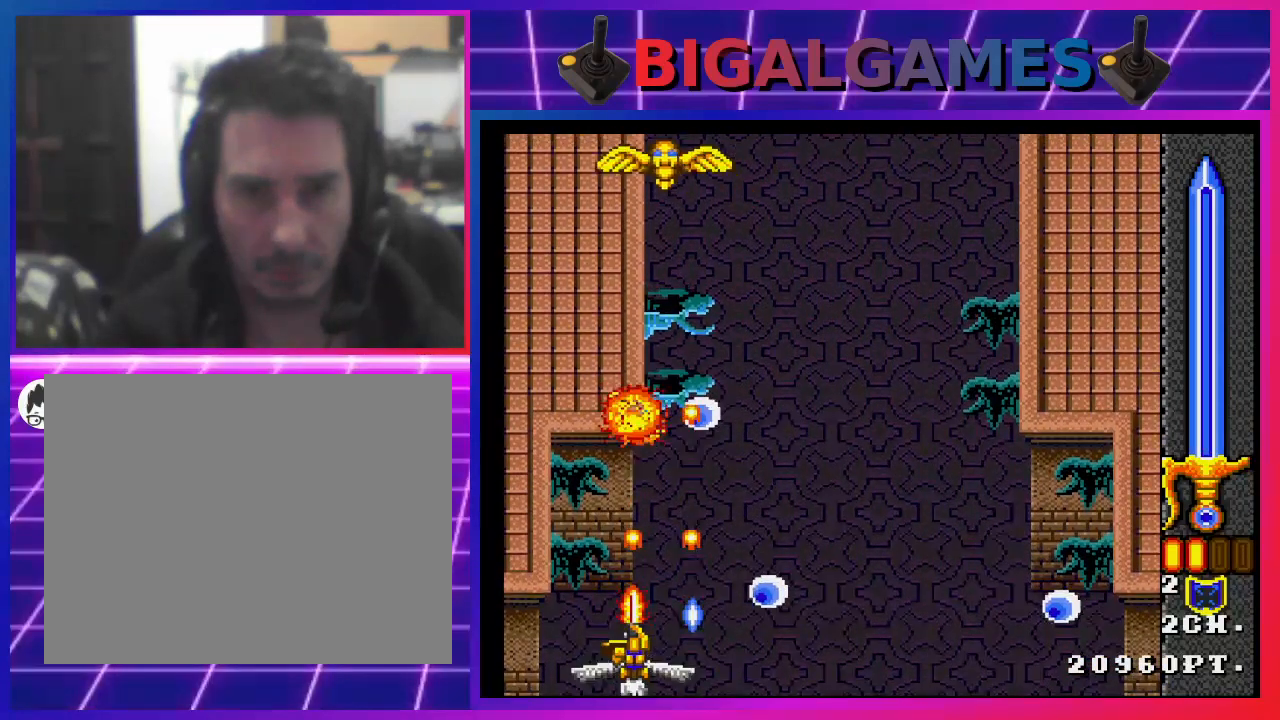
Gameplay with a controller (PlayStation layout); each line is a JSON object with the inputs held at the frame after it. "events" lists button and stick changes between this image and that frame as [ms after this image, input, new state], when the widget could be followed in between. Not read: L1.
{"buttons": ["SQUARE"], "left_stick": "center", "right_stick": "center", "events": [[67, "SQUARE", "up"], [133, "SQUARE", "down"], [233, "DPAD_RIGHT", "down"], [233, "SQUARE", "up"], [300, "SQUARE", "down"], [367, "DPAD_RIGHT", "up"], [367, "SQUARE", "up"], [433, "SQUARE", "down"]]}
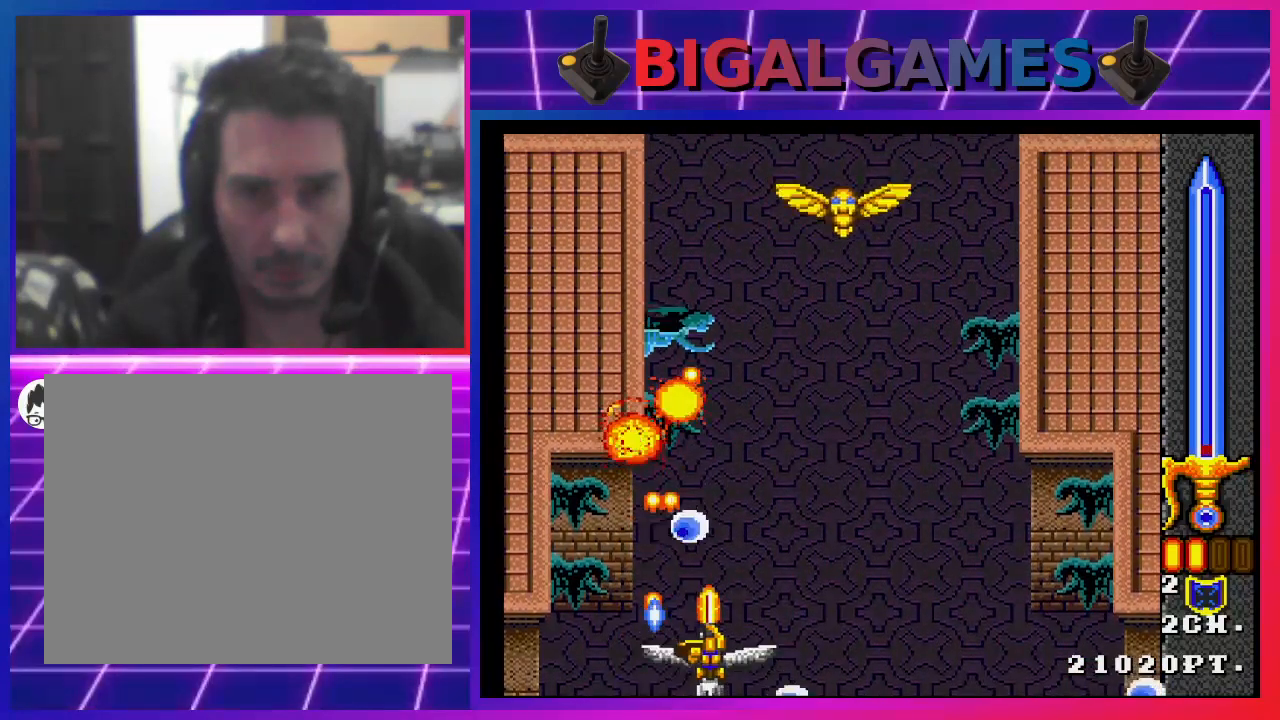
{"buttons": [], "left_stick": "center", "right_stick": "center", "events": [[33, "SQUARE", "up"], [100, "SQUARE", "down"], [200, "DPAD_RIGHT", "down"], [200, "SQUARE", "up"], [233, "SQUARE", "down"], [300, "SQUARE", "up"], [333, "DPAD_RIGHT", "up"], [400, "SQUARE", "down"], [467, "SQUARE", "up"]]}
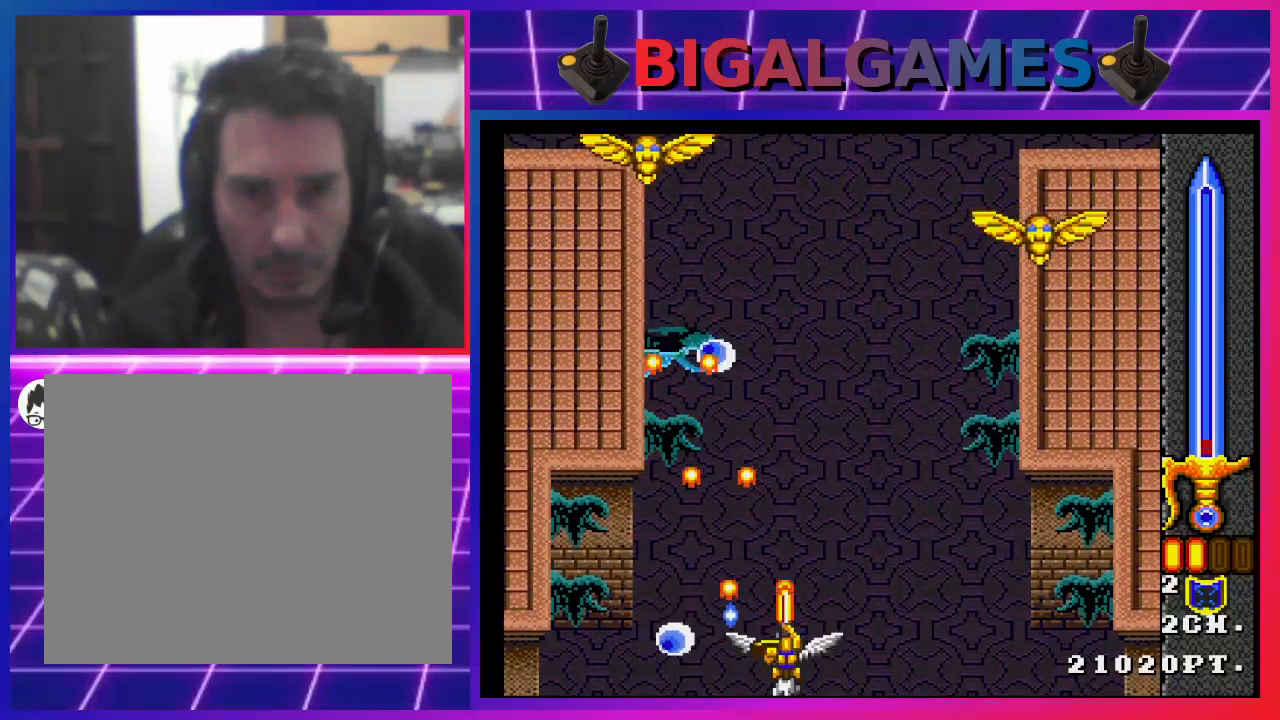
{"buttons": ["SQUARE"], "left_stick": "center", "right_stick": "center", "events": [[33, "SQUARE", "down"], [133, "SQUARE", "up"], [167, "SQUARE", "down"], [300, "SQUARE", "up"], [367, "SQUARE", "down"], [433, "SQUARE", "up"], [500, "SQUARE", "down"]]}
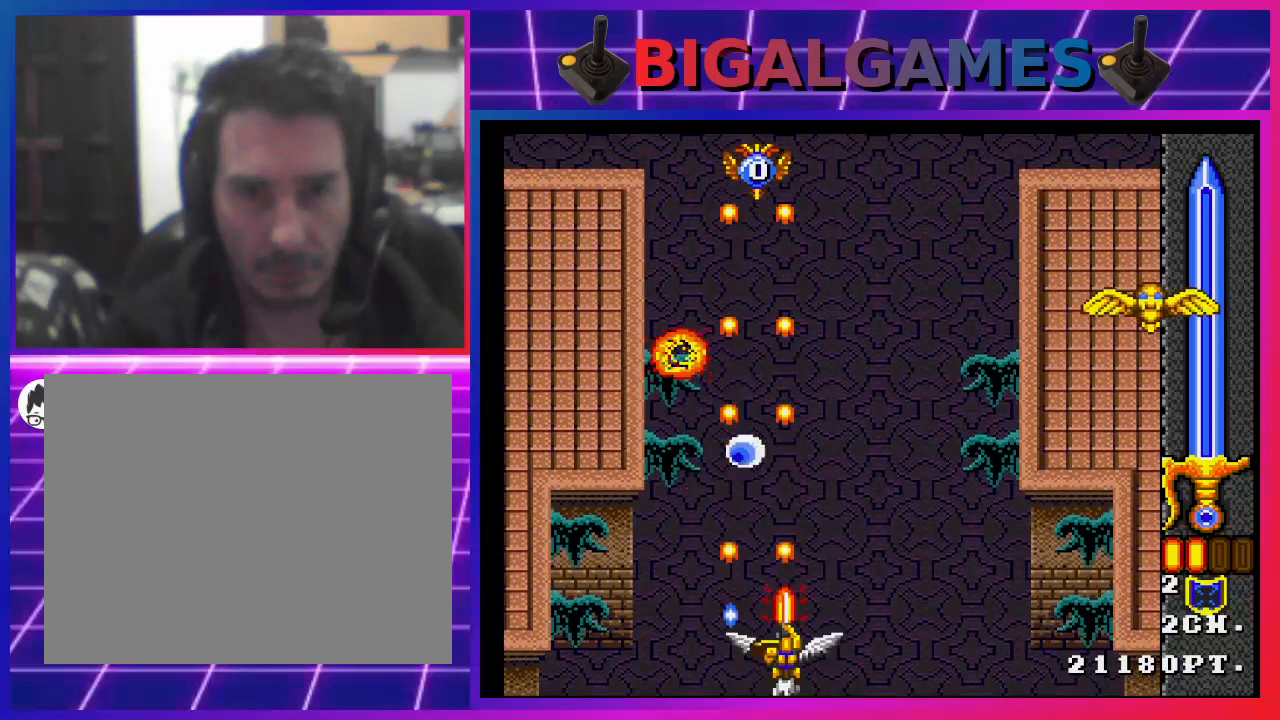
{"buttons": ["SQUARE", "DPAD_RIGHT"], "left_stick": "center", "right_stick": "center", "events": [[33, "DPAD_RIGHT", "down"], [267, "DPAD_RIGHT", "up"], [400, "DPAD_RIGHT", "down"]]}
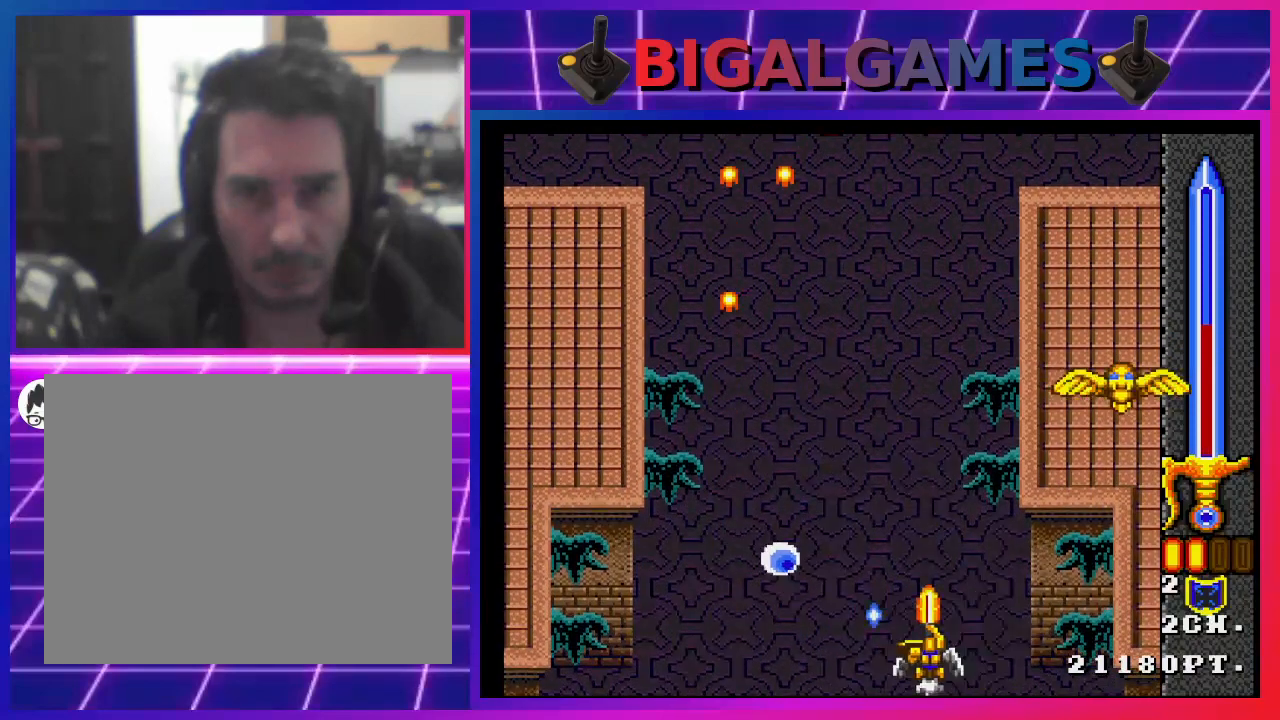
{"buttons": ["SQUARE", "DPAD_LEFT"], "left_stick": "center", "right_stick": "center", "events": [[100, "DPAD_RIGHT", "up"], [267, "SQUARE", "up"], [333, "SQUARE", "down"], [400, "SQUARE", "up"], [467, "DPAD_LEFT", "down"], [500, "SQUARE", "down"]]}
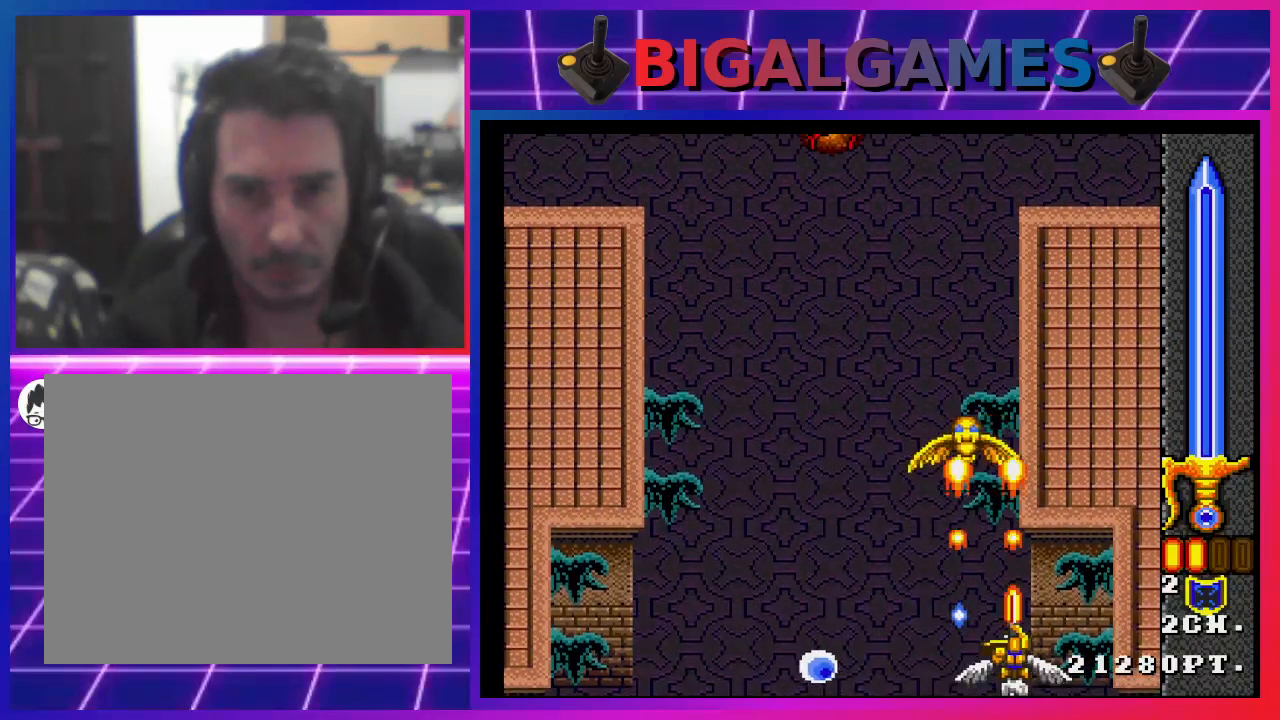
{"buttons": ["SQUARE", "DPAD_UP"], "left_stick": "center", "right_stick": "center", "events": [[33, "SQUARE", "up"], [133, "SQUARE", "down"], [200, "SQUARE", "up"], [267, "DPAD_UP", "down"], [267, "SQUARE", "down"], [333, "DPAD_LEFT", "up"], [367, "SQUARE", "up"], [400, "SQUARE", "down"]]}
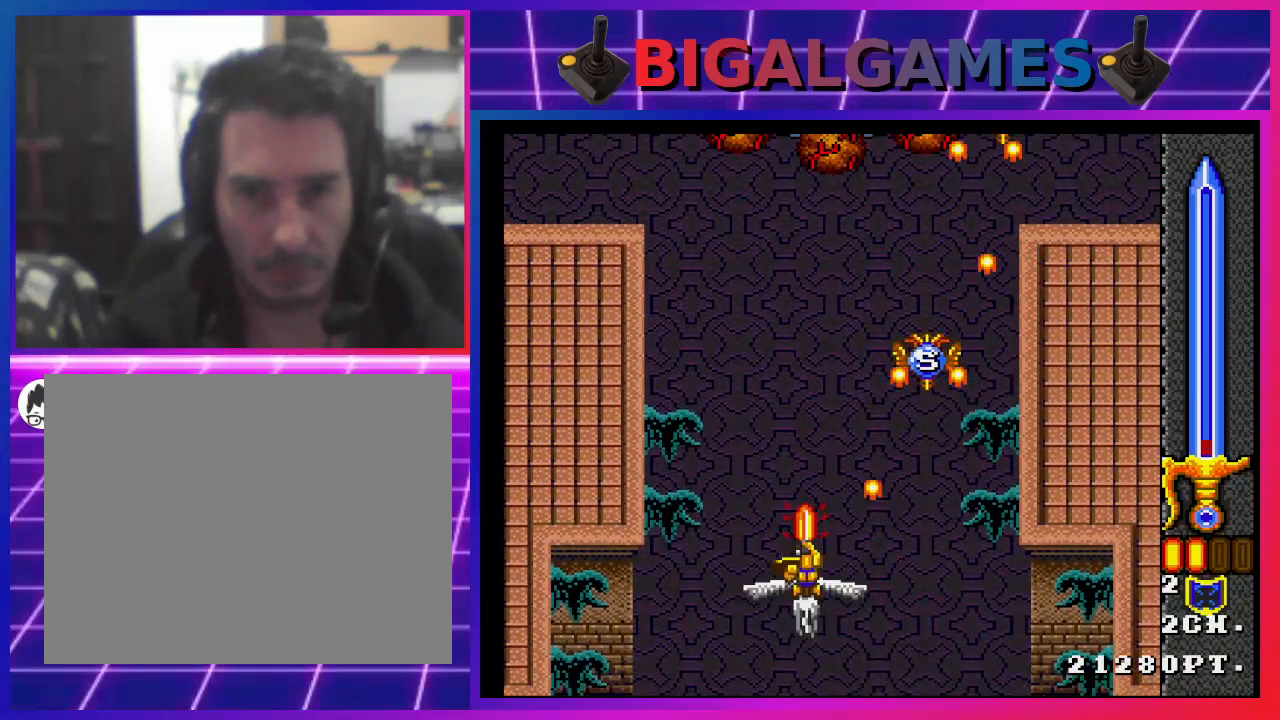
{"buttons": ["DPAD_RIGHT"], "left_stick": "center", "right_stick": "center", "events": [[33, "SQUARE", "up"], [67, "SQUARE", "down"], [167, "SQUARE", "up"], [233, "SQUARE", "down"], [333, "SQUARE", "up"], [367, "SQUARE", "down"], [467, "SQUARE", "up"], [500, "DPAD_RIGHT", "down"], [500, "DPAD_UP", "up"]]}
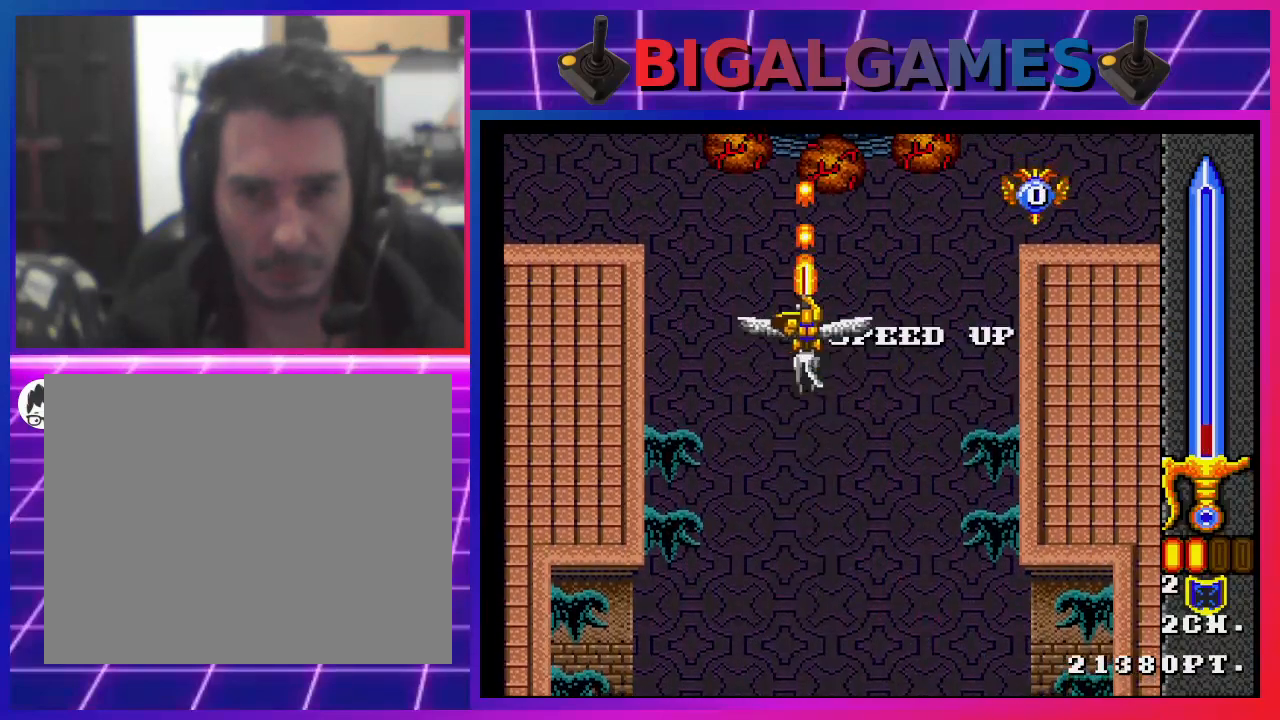
{"buttons": ["SQUARE", "DPAD_RIGHT"], "left_stick": "center", "right_stick": "center", "events": [[100, "DPAD_DOWN", "down"], [167, "DPAD_RIGHT", "up"], [167, "SQUARE", "down"], [233, "SQUARE", "up"], [300, "SQUARE", "down"], [400, "DPAD_DOWN", "up"], [400, "SQUARE", "up"], [500, "DPAD_RIGHT", "down"], [500, "SQUARE", "down"]]}
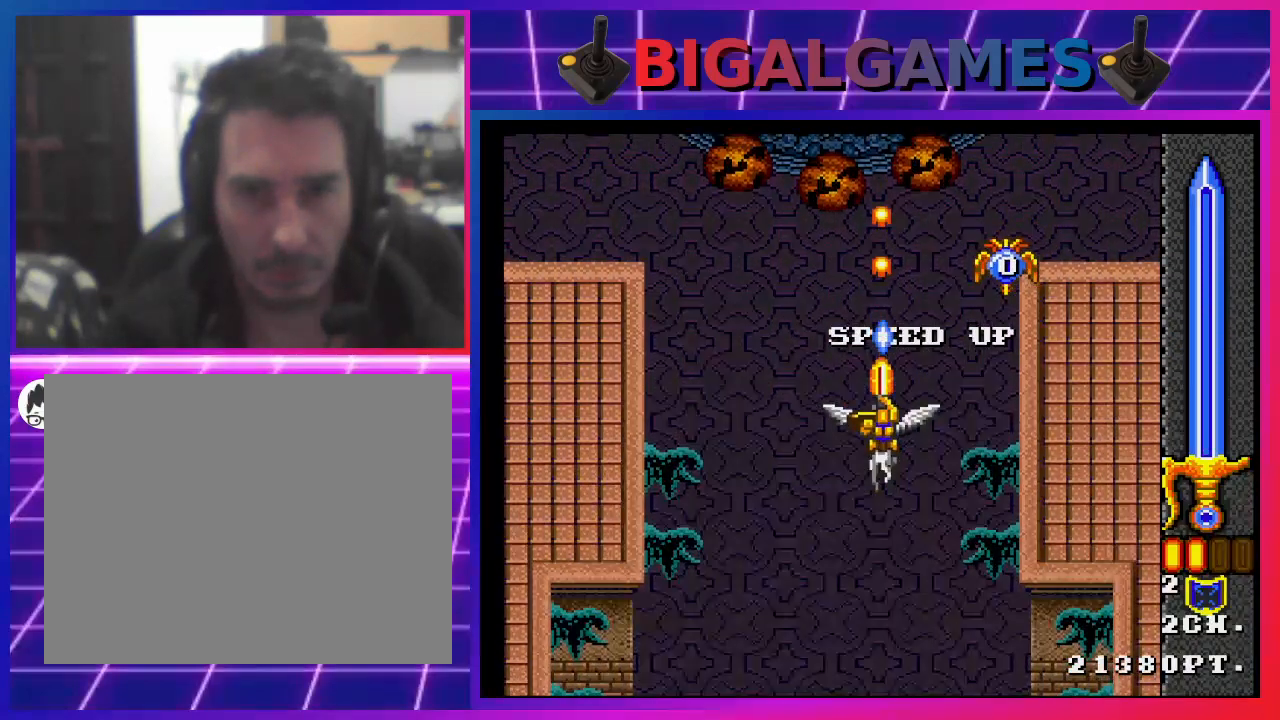
{"buttons": ["SQUARE"], "left_stick": "center", "right_stick": "center", "events": [[67, "SQUARE", "up"], [100, "DPAD_RIGHT", "up"], [133, "SQUARE", "down"], [200, "SQUARE", "up"], [300, "SQUARE", "down"], [367, "SQUARE", "up"], [433, "SQUARE", "down"]]}
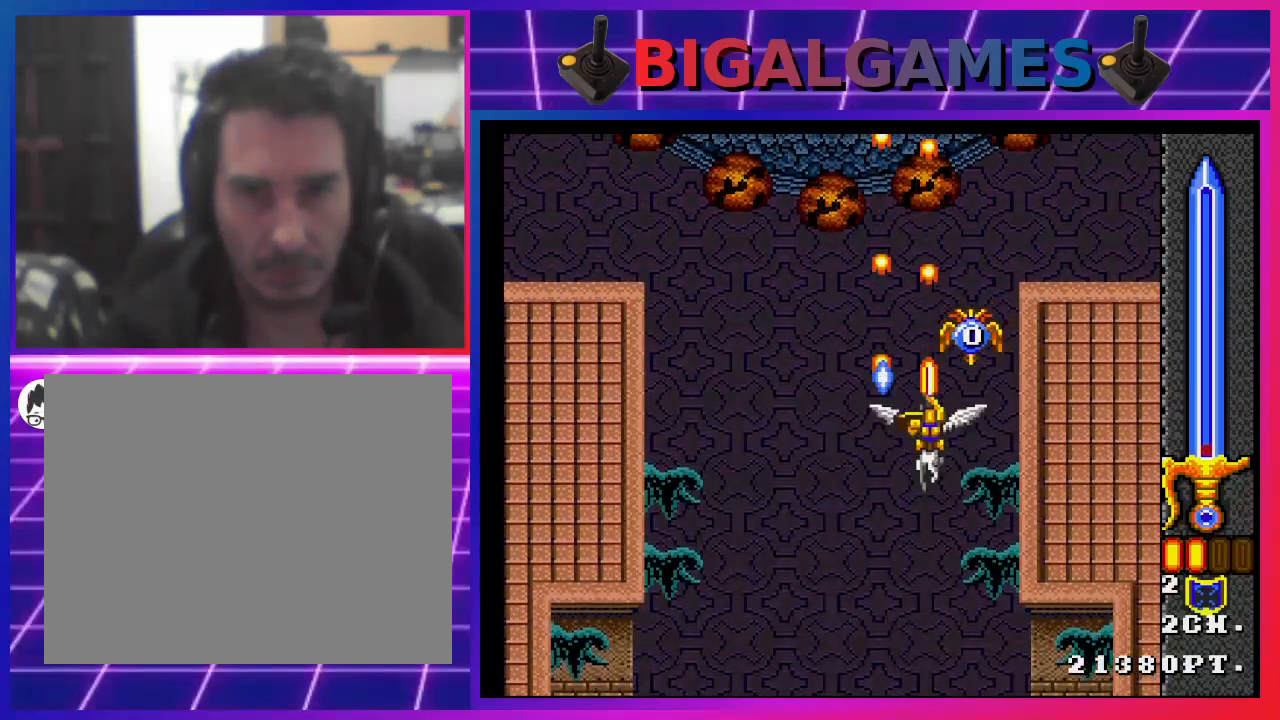
{"buttons": ["SQUARE", "DPAD_DOWN", "DPAD_LEFT"], "left_stick": "center", "right_stick": "center", "events": [[33, "SQUARE", "up"], [100, "SQUARE", "down"], [167, "DPAD_RIGHT", "down"], [200, "SQUARE", "up"], [300, "DPAD_RIGHT", "up"], [300, "SQUARE", "down"], [400, "DPAD_LEFT", "down"], [400, "SQUARE", "up"], [433, "DPAD_DOWN", "down"], [500, "SQUARE", "down"]]}
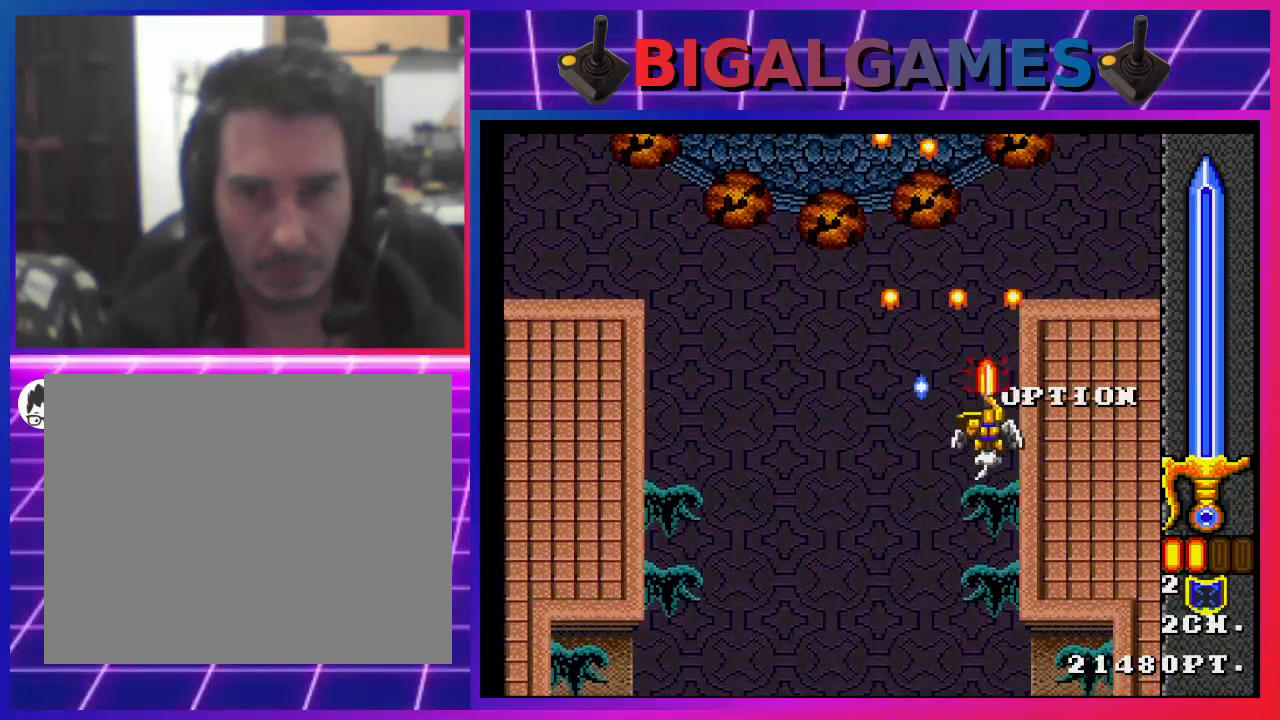
{"buttons": ["SQUARE"], "left_stick": "center", "right_stick": "center", "events": [[67, "SQUARE", "up"], [167, "SQUARE", "down"], [233, "SQUARE", "up"], [300, "DPAD_LEFT", "up"], [333, "SQUARE", "down"], [400, "DPAD_DOWN", "up"]]}
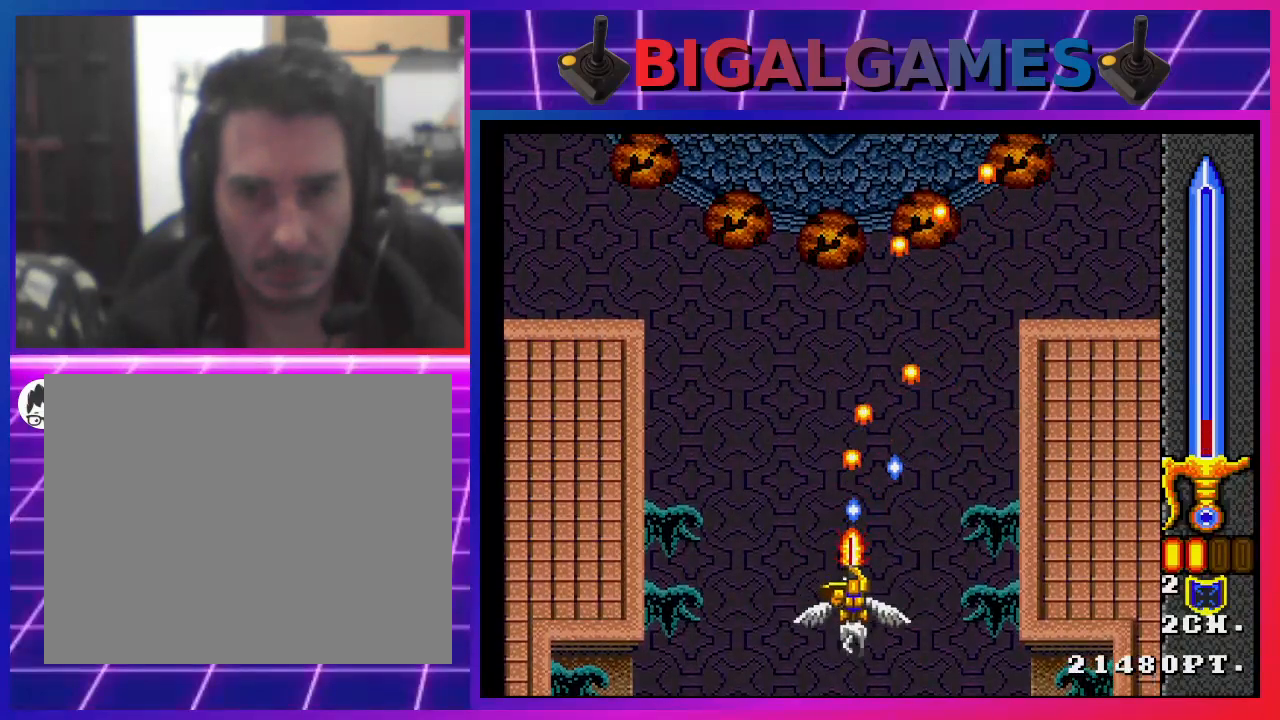
{"buttons": ["SQUARE"], "left_stick": "center", "right_stick": "center", "events": [[200, "DPAD_DOWN", "down"], [333, "DPAD_DOWN", "up"]]}
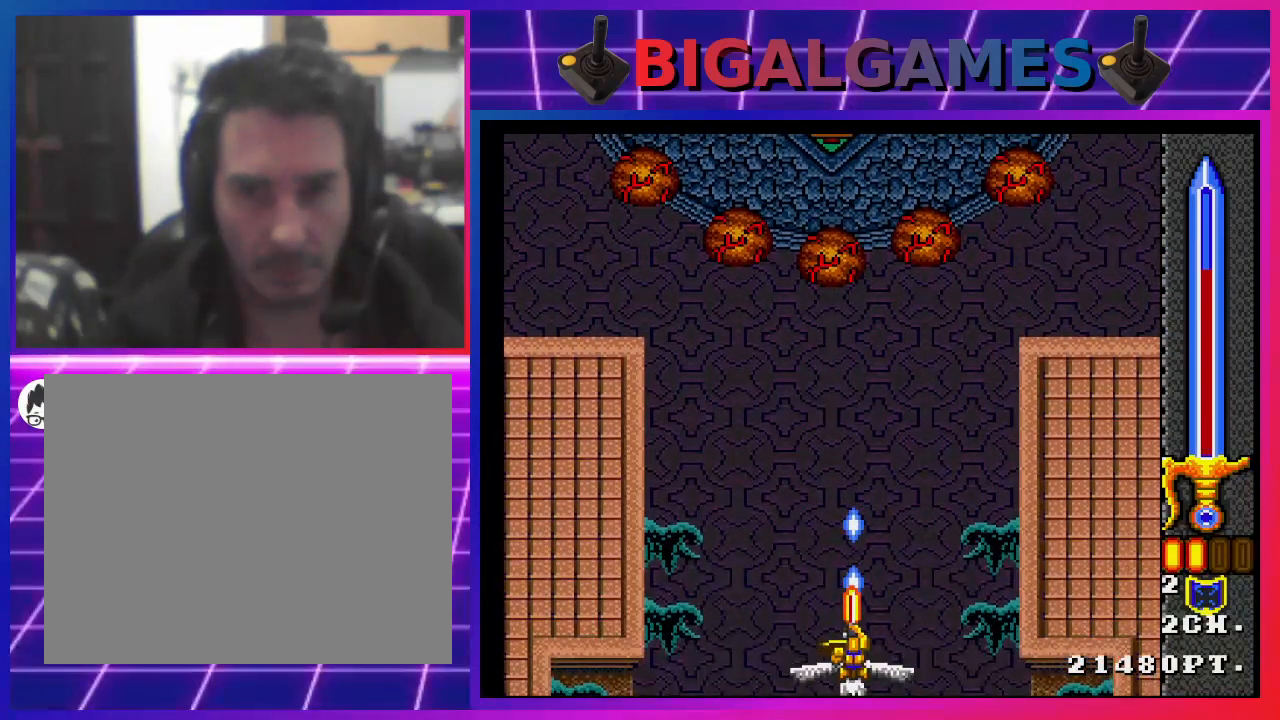
{"buttons": ["SQUARE"], "left_stick": "center", "right_stick": "center", "events": [[67, "DPAD_DOWN", "down"], [200, "DPAD_DOWN", "up"]]}
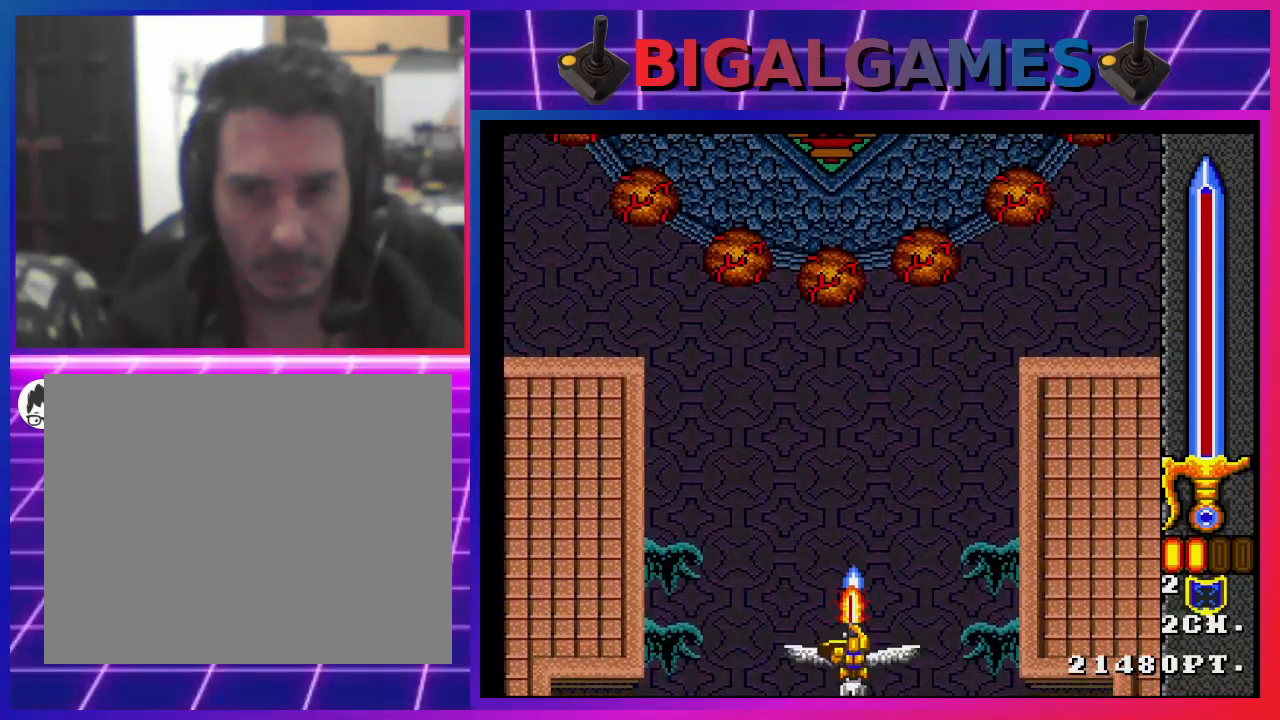
{"buttons": ["CROSS", "SQUARE"], "left_stick": "center", "right_stick": "center", "events": [[467, "CROSS", "down"]]}
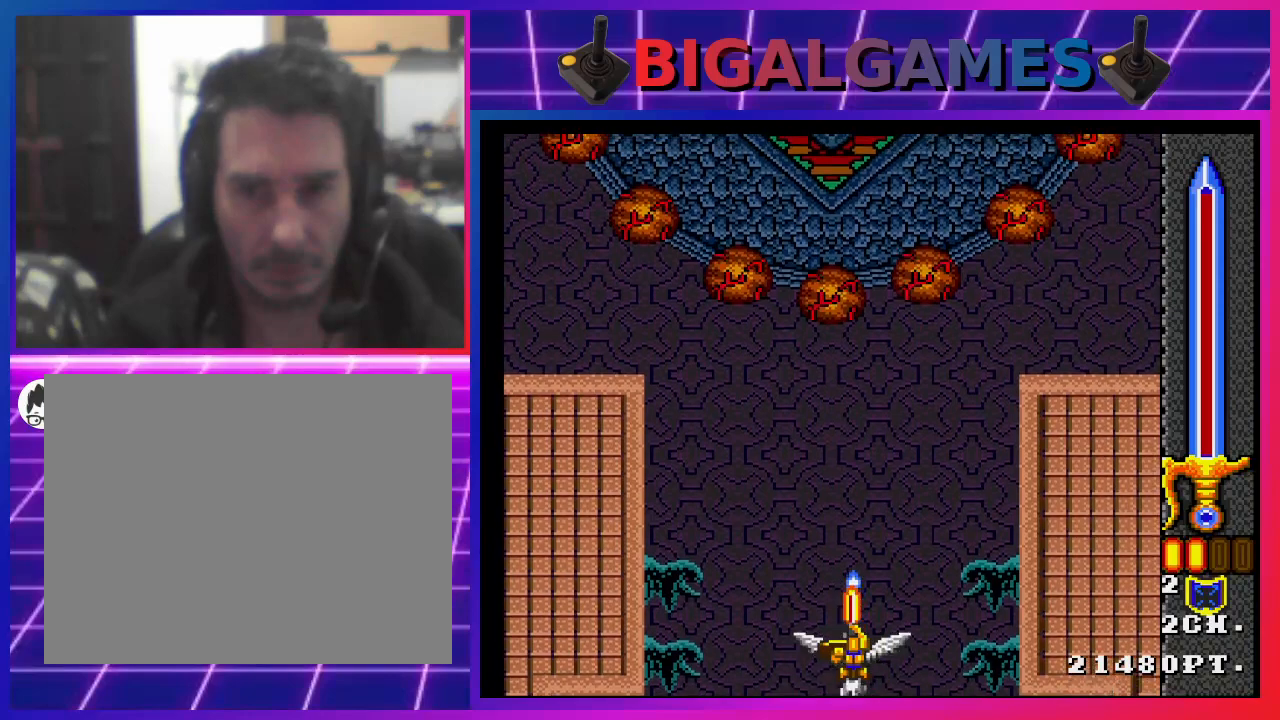
{"buttons": ["SQUARE"], "left_stick": "center", "right_stick": "center", "events": [[200, "CROSS", "up"]]}
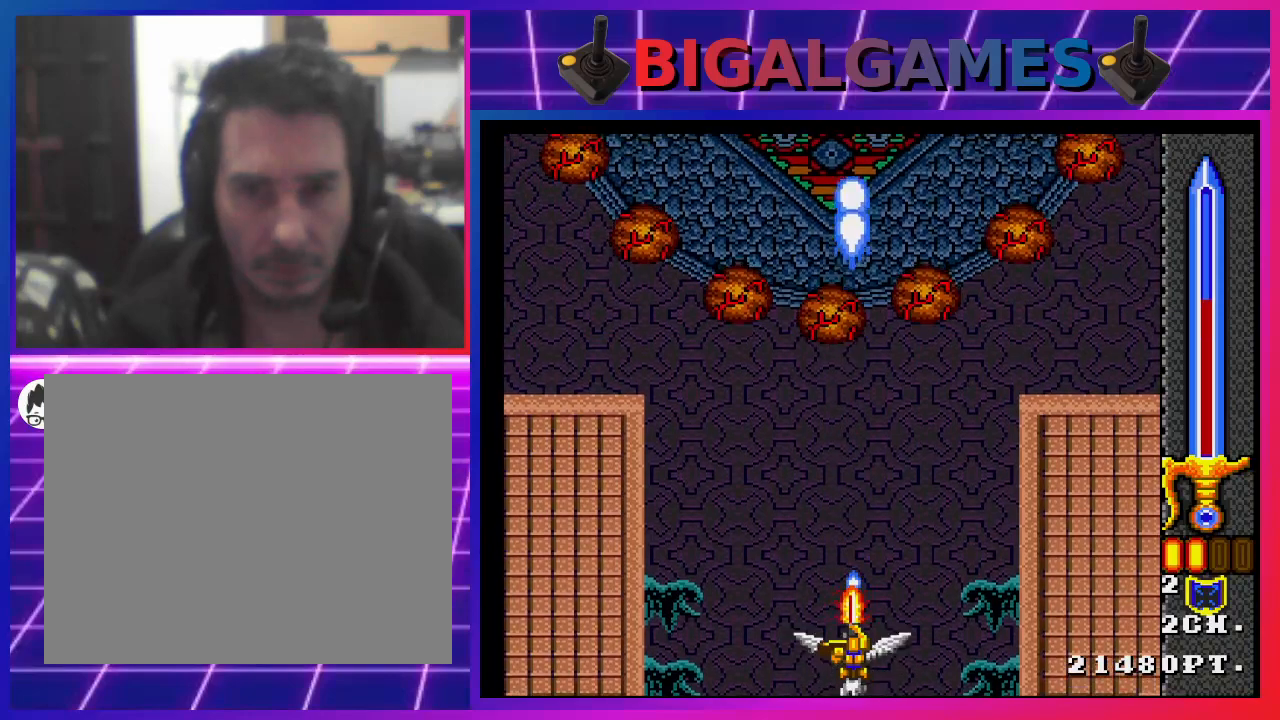
{"buttons": ["SQUARE", "DPAD_LEFT"], "left_stick": "center", "right_stick": "center", "events": [[400, "DPAD_LEFT", "down"]]}
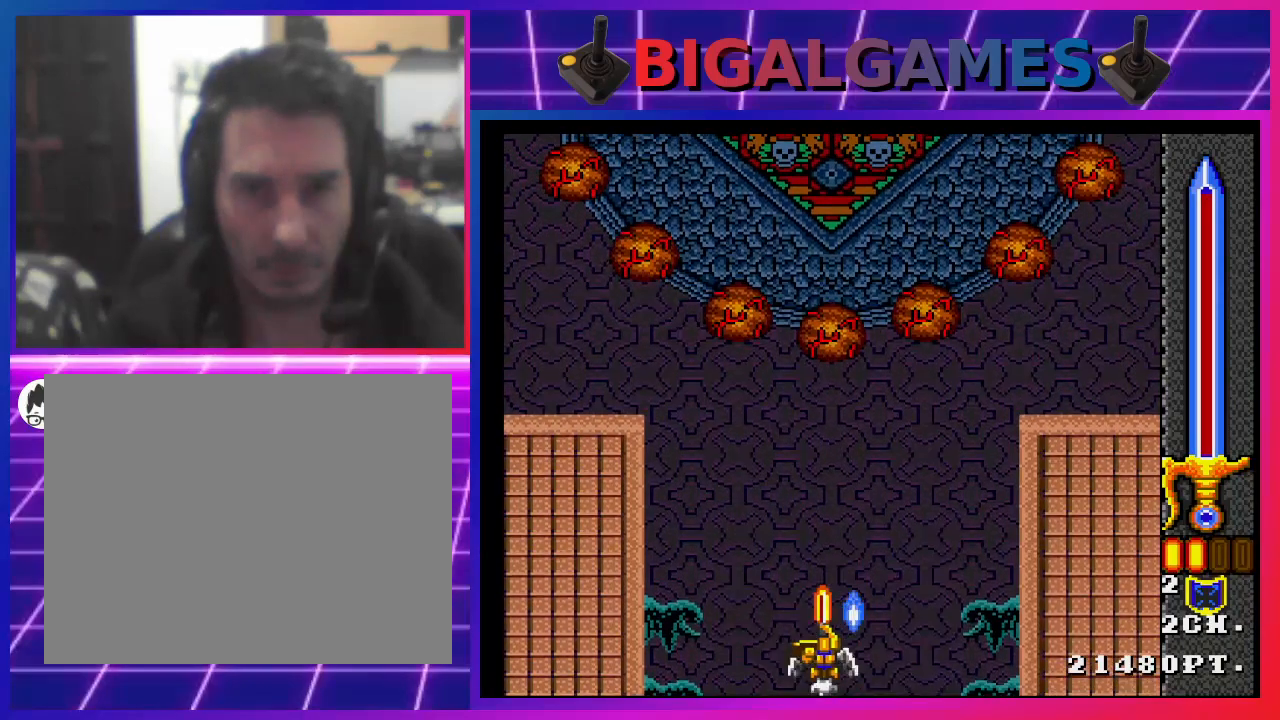
{"buttons": ["SQUARE"], "left_stick": "center", "right_stick": "center", "events": [[33, "DPAD_LEFT", "up"], [200, "DPAD_RIGHT", "down"], [300, "DPAD_RIGHT", "up"]]}
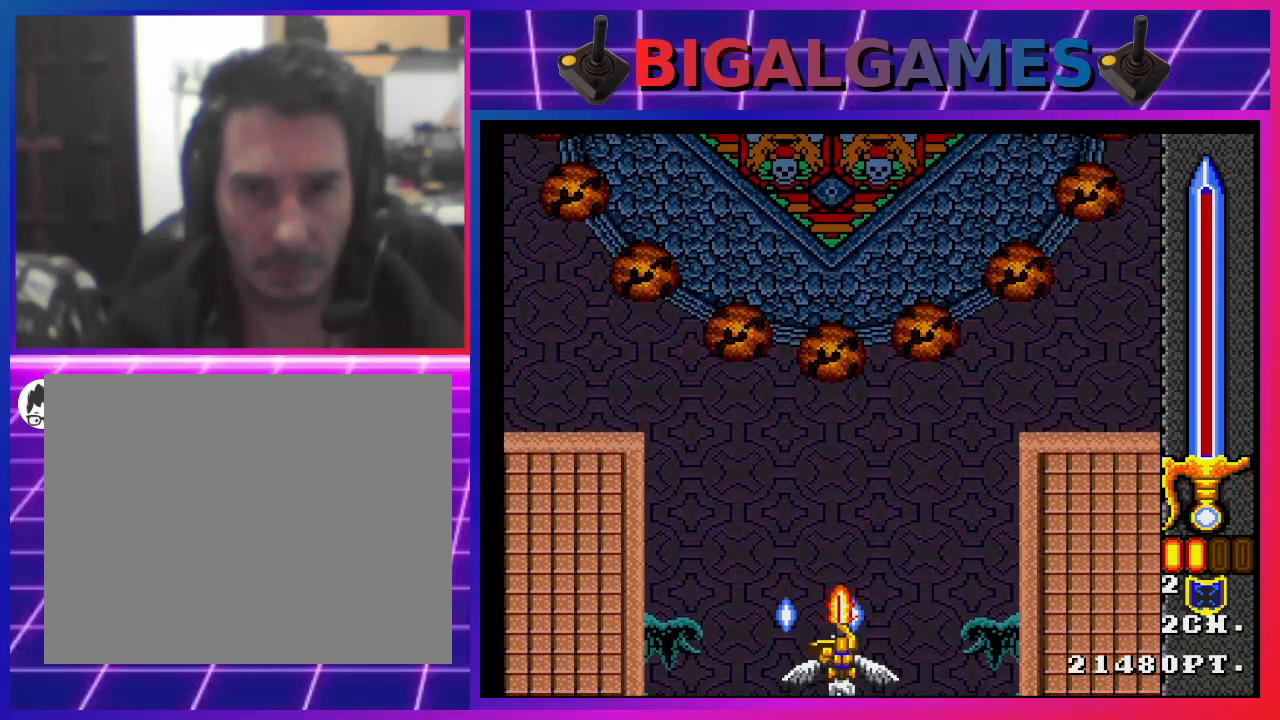
{"buttons": ["SQUARE", "DPAD_LEFT"], "left_stick": "center", "right_stick": "center", "events": [[500, "DPAD_LEFT", "down"]]}
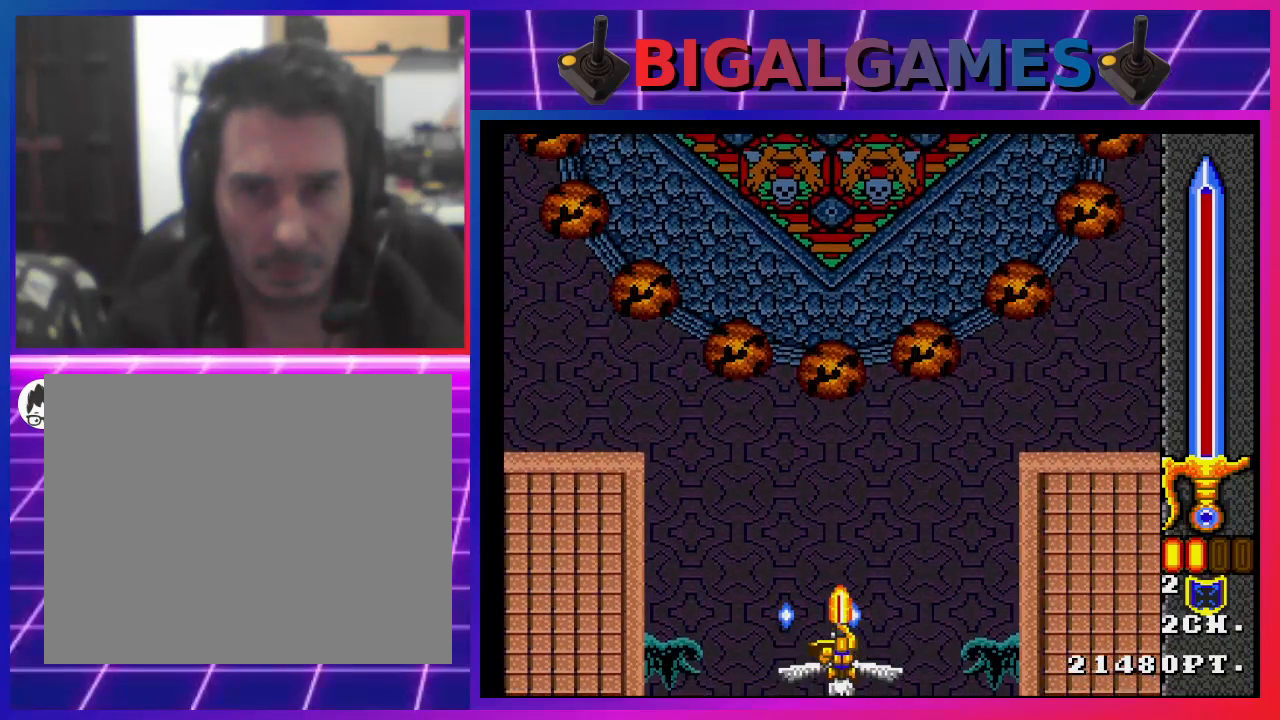
{"buttons": ["SQUARE", "DPAD_RIGHT"], "left_stick": "center", "right_stick": "center", "events": [[67, "DPAD_LEFT", "up"], [467, "DPAD_RIGHT", "down"]]}
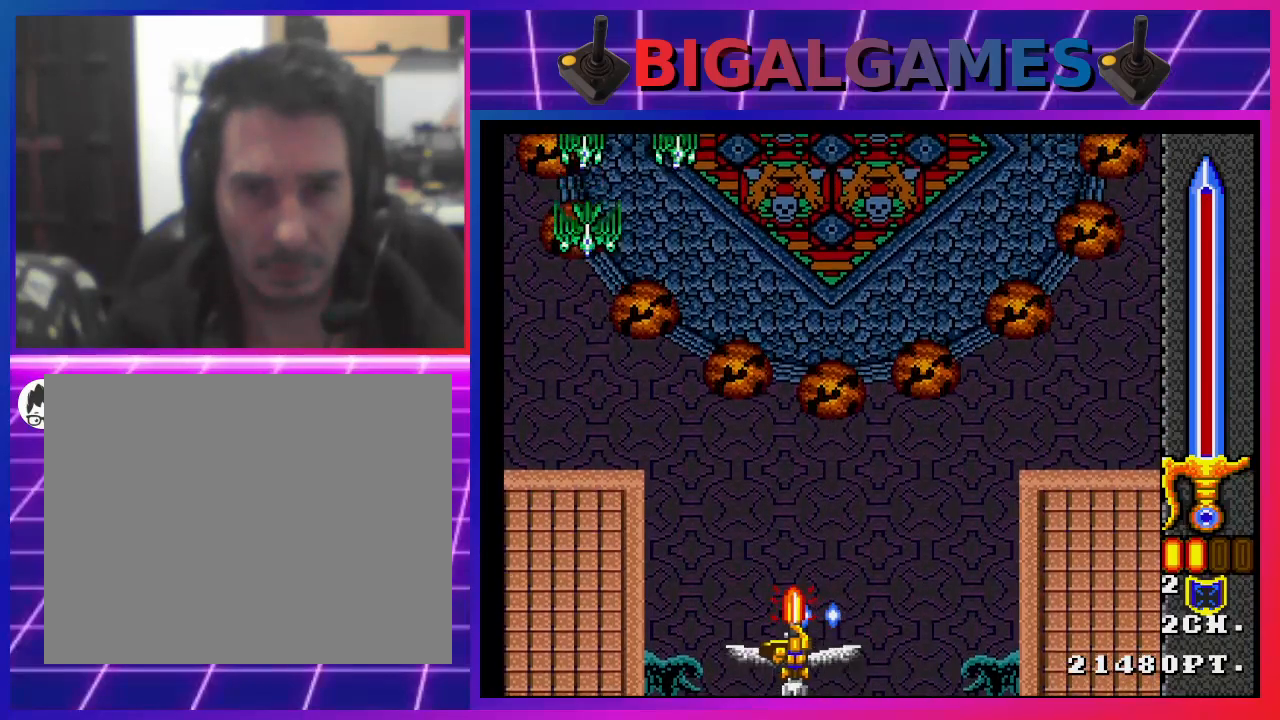
{"buttons": ["SQUARE", "DPAD_LEFT"], "left_stick": "center", "right_stick": "center", "events": [[33, "DPAD_RIGHT", "up"], [433, "DPAD_LEFT", "down"]]}
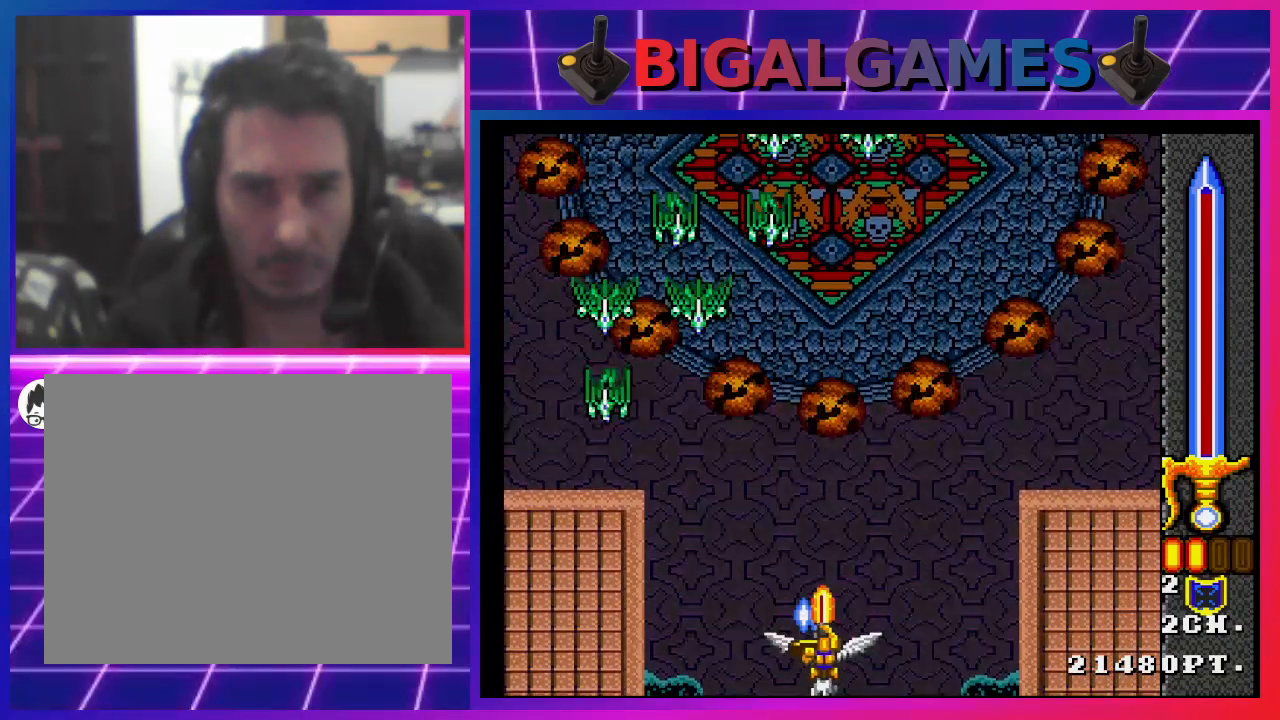
{"buttons": ["SQUARE", "DPAD_RIGHT"], "left_stick": "center", "right_stick": "center", "events": [[67, "DPAD_LEFT", "up"], [100, "SQUARE", "up"], [200, "SQUARE", "down"], [267, "SQUARE", "up"], [300, "DPAD_LEFT", "down"], [333, "SQUARE", "down"], [400, "DPAD_LEFT", "up"], [433, "SQUARE", "up"], [500, "DPAD_RIGHT", "down"], [500, "SQUARE", "down"]]}
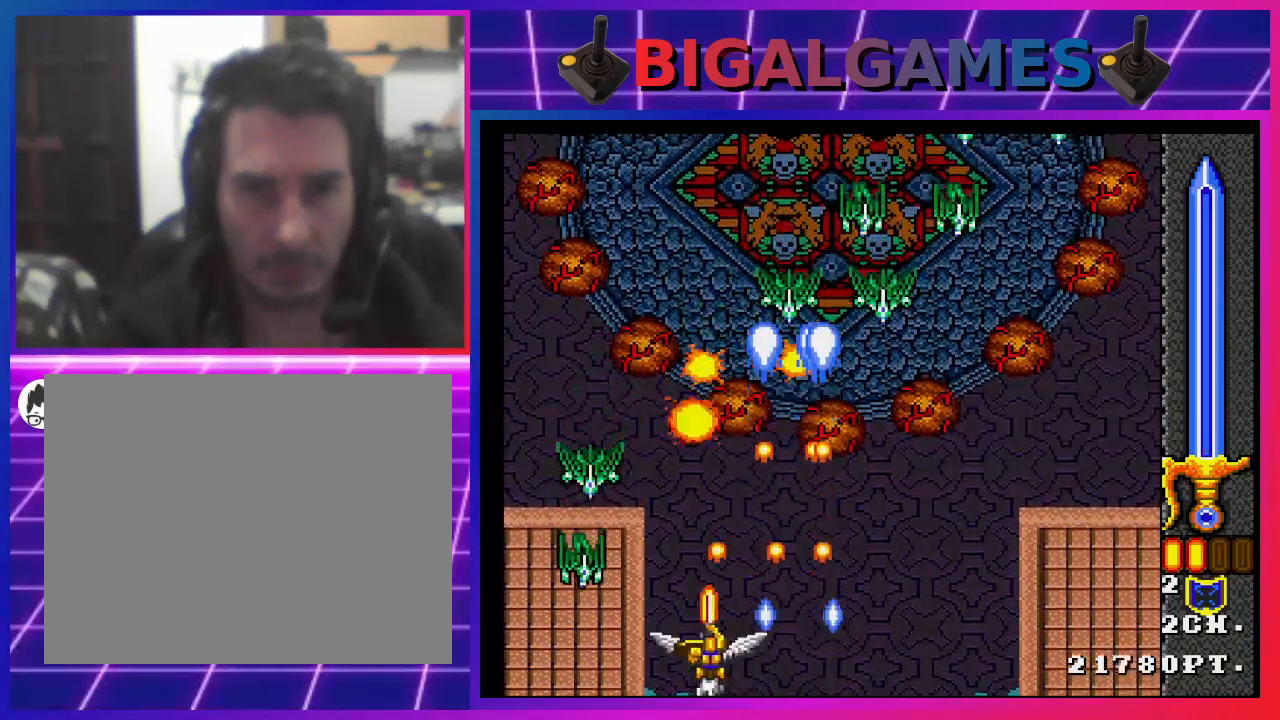
{"buttons": ["DPAD_RIGHT"], "left_stick": "center", "right_stick": "center", "events": [[67, "SQUARE", "up"], [133, "DPAD_RIGHT", "up"], [167, "SQUARE", "down"], [200, "SQUARE", "up"], [233, "DPAD_RIGHT", "down"], [300, "SQUARE", "down"], [367, "DPAD_RIGHT", "up"], [367, "SQUARE", "up"], [400, "DPAD_RIGHT", "down"], [400, "SQUARE", "down"], [500, "SQUARE", "up"]]}
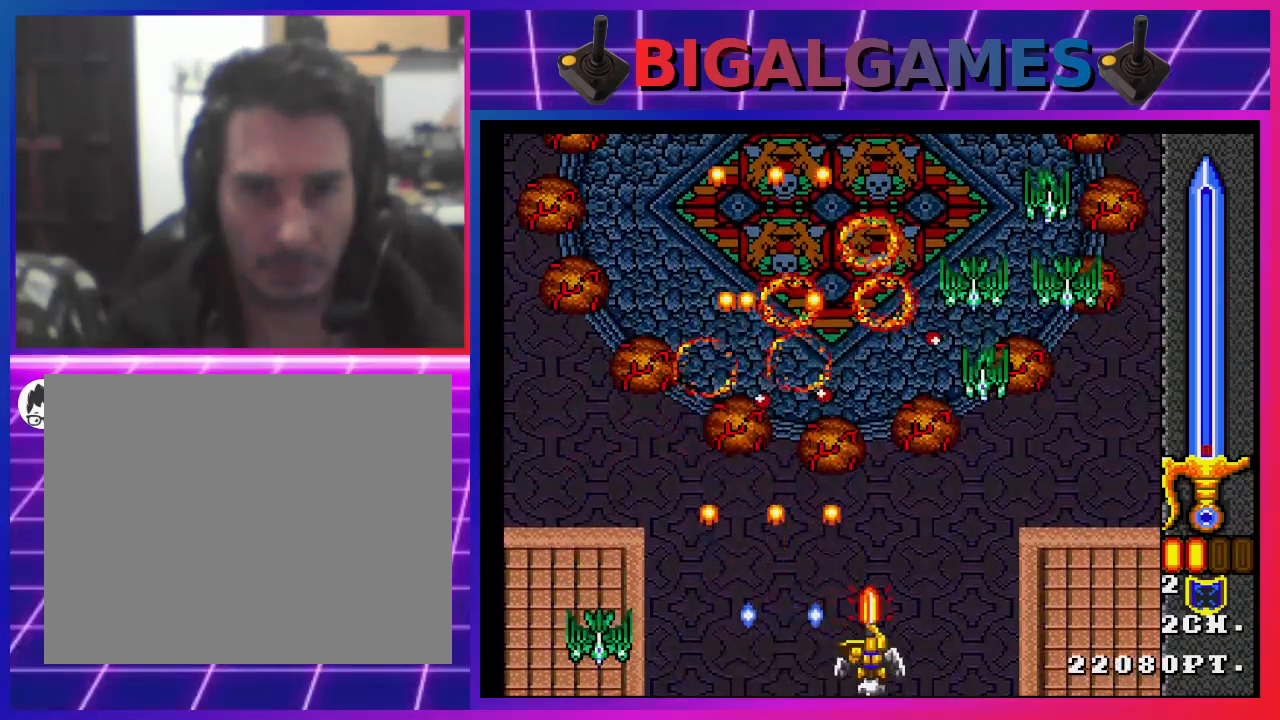
{"buttons": ["SQUARE", "DPAD_RIGHT"], "left_stick": "center", "right_stick": "center", "events": [[33, "DPAD_RIGHT", "up"], [33, "SQUARE", "down"], [133, "SQUARE", "up"], [200, "SQUARE", "down"], [267, "DPAD_RIGHT", "down"], [300, "SQUARE", "up"], [333, "SQUARE", "down"], [433, "SQUARE", "up"], [500, "SQUARE", "down"]]}
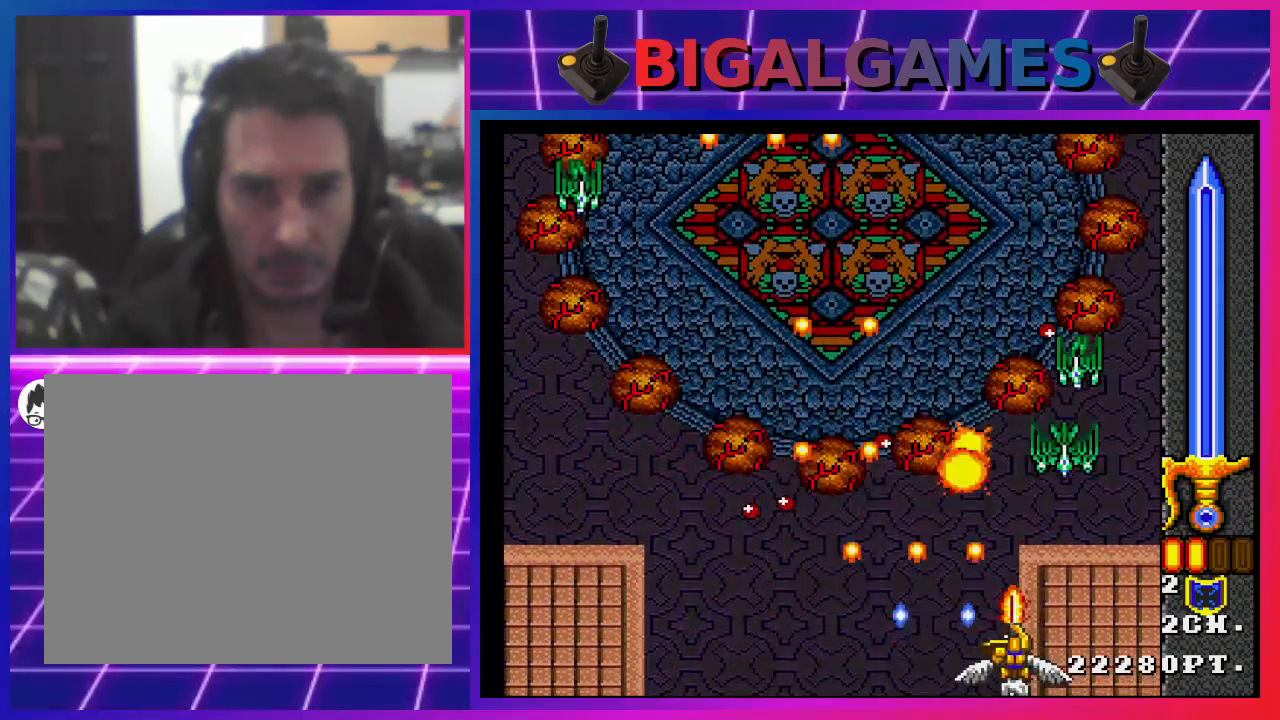
{"buttons": ["DPAD_RIGHT"], "left_stick": "center", "right_stick": "center", "events": [[33, "DPAD_RIGHT", "up"], [67, "SQUARE", "up"], [133, "SQUARE", "down"], [200, "SQUARE", "up"], [267, "SQUARE", "down"], [367, "SQUARE", "up"], [433, "DPAD_RIGHT", "down"], [433, "SQUARE", "down"], [500, "SQUARE", "up"]]}
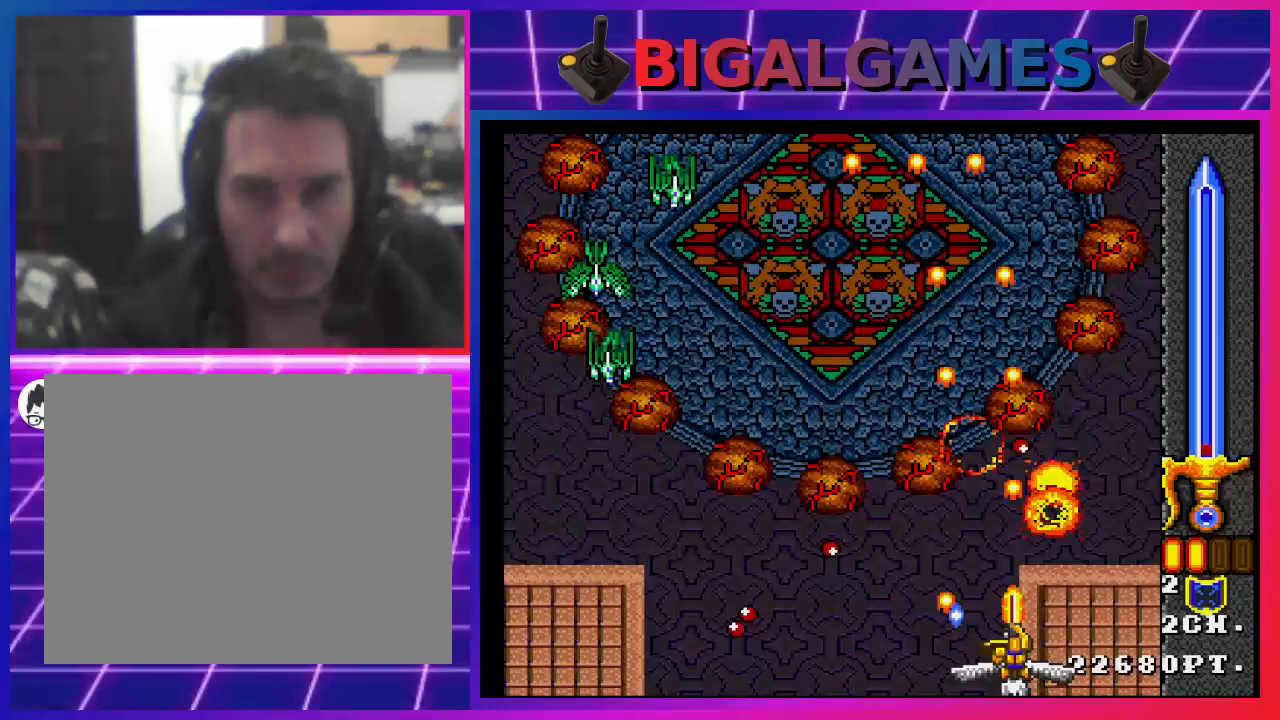
{"buttons": ["DPAD_LEFT"], "left_stick": "center", "right_stick": "center", "events": [[67, "SQUARE", "down"], [100, "DPAD_RIGHT", "up"], [167, "SQUARE", "up"], [233, "SQUARE", "down"], [300, "DPAD_LEFT", "down"], [300, "SQUARE", "up"], [367, "SQUARE", "down"], [467, "SQUARE", "up"]]}
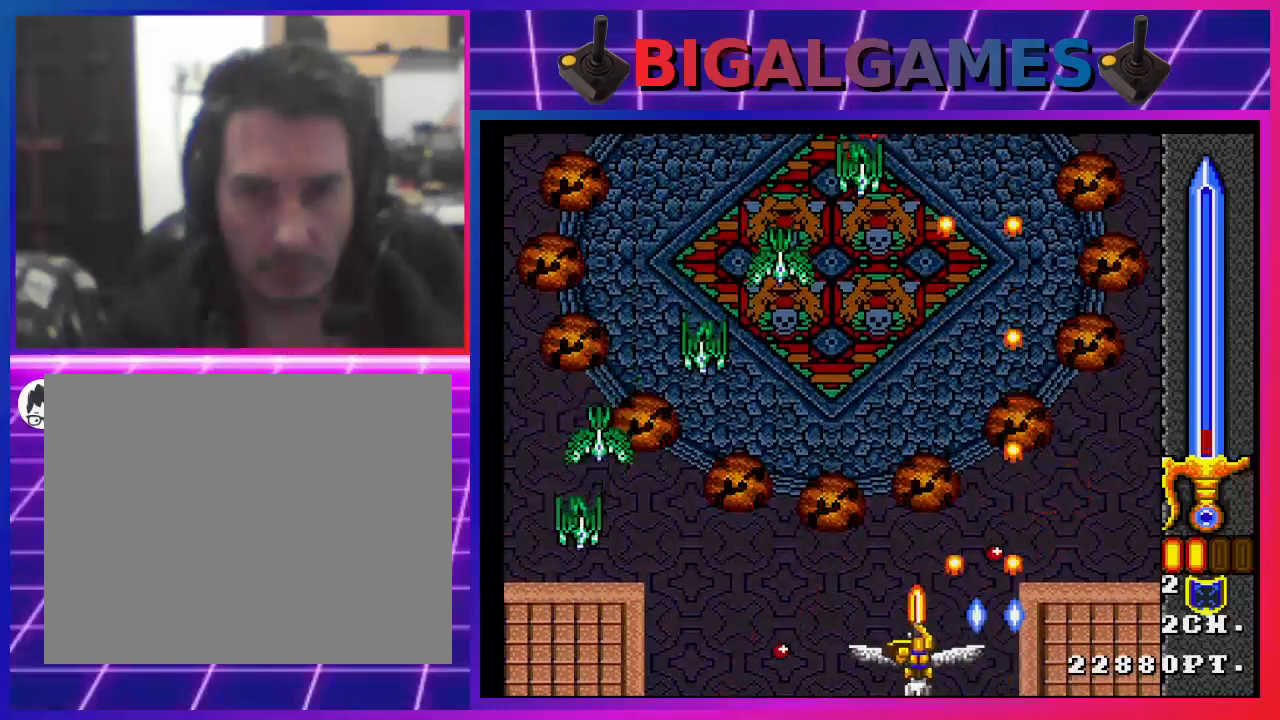
{"buttons": ["SQUARE"], "left_stick": "center", "right_stick": "center", "events": [[33, "SQUARE", "down"], [133, "SQUARE", "up"], [200, "SQUARE", "down"], [267, "SQUARE", "up"], [333, "SQUARE", "down"], [367, "DPAD_LEFT", "up"], [433, "SQUARE", "up"], [500, "SQUARE", "down"]]}
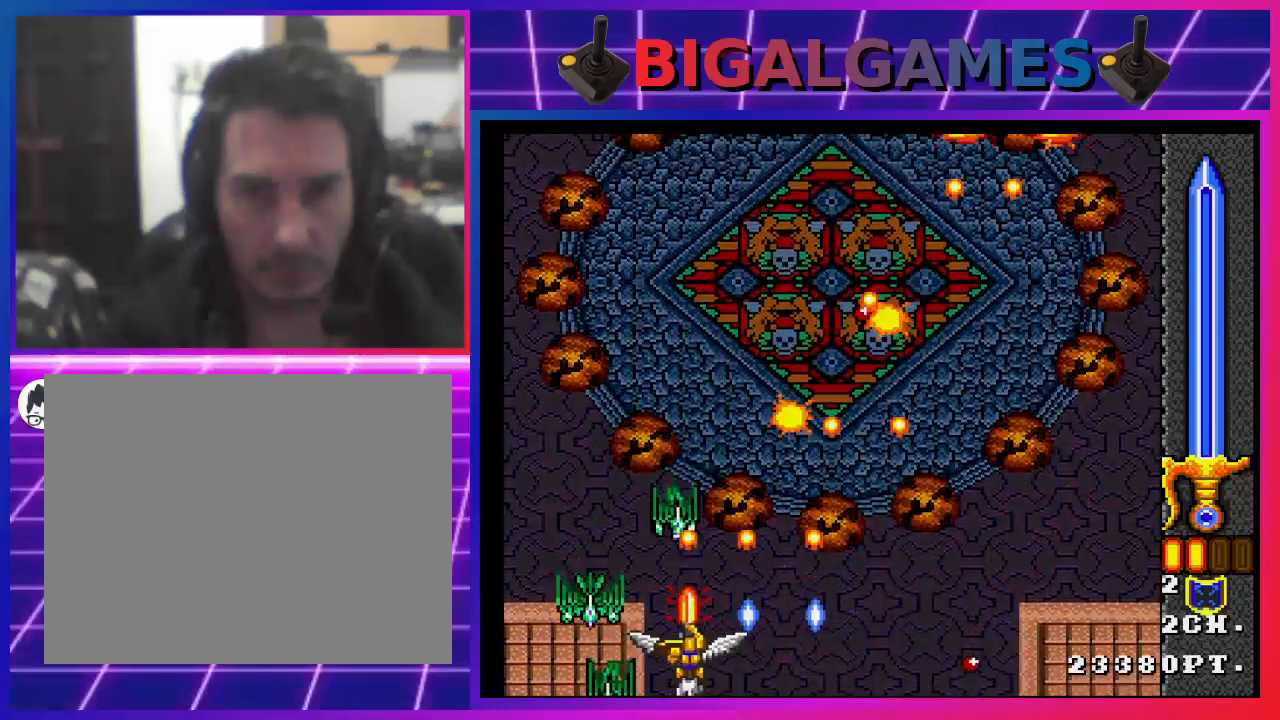
{"buttons": ["SQUARE"], "left_stick": "center", "right_stick": "center", "events": [[33, "DPAD_RIGHT", "down"], [100, "SQUARE", "up"], [167, "SQUARE", "down"], [233, "SQUARE", "up"], [300, "SQUARE", "down"], [400, "SQUARE", "up"], [467, "SQUARE", "down"], [500, "DPAD_RIGHT", "up"]]}
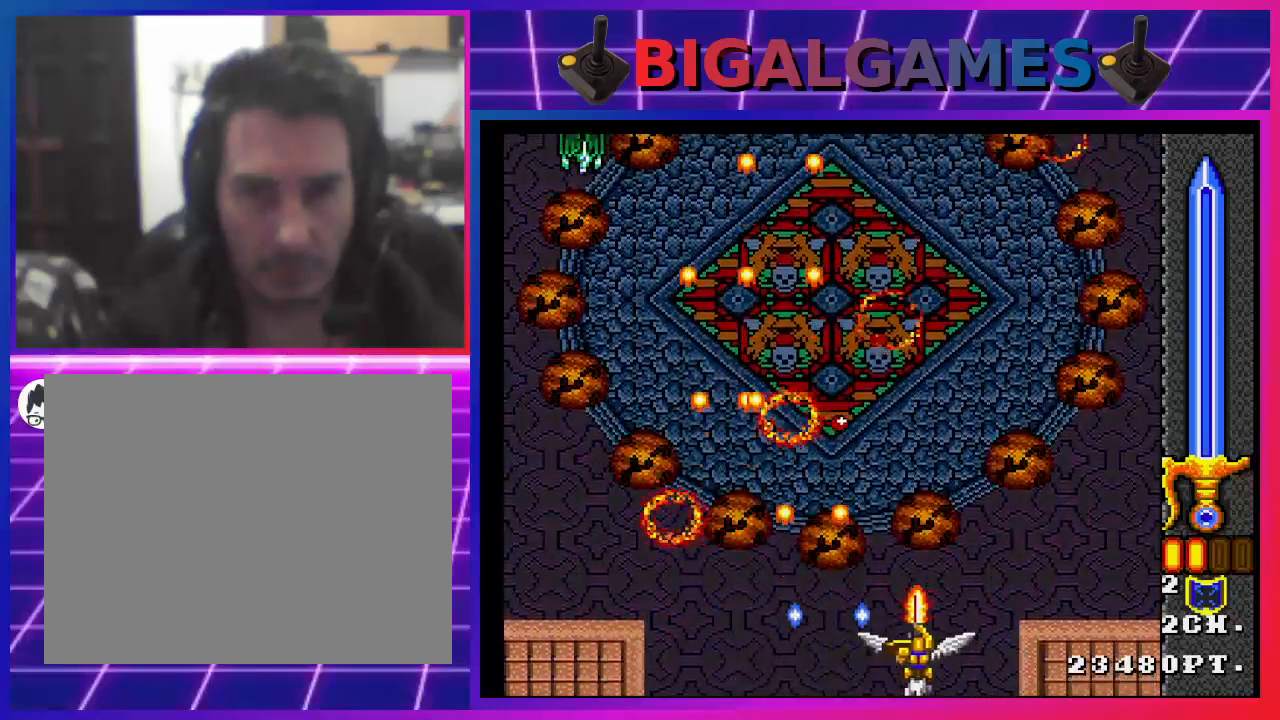
{"buttons": ["SQUARE"], "left_stick": "center", "right_stick": "center", "events": [[67, "DPAD_RIGHT", "down"], [67, "SQUARE", "up"], [100, "SQUARE", "down"], [200, "SQUARE", "up"], [233, "DPAD_RIGHT", "up"], [267, "SQUARE", "down"], [367, "SQUARE", "up"], [433, "SQUARE", "down"]]}
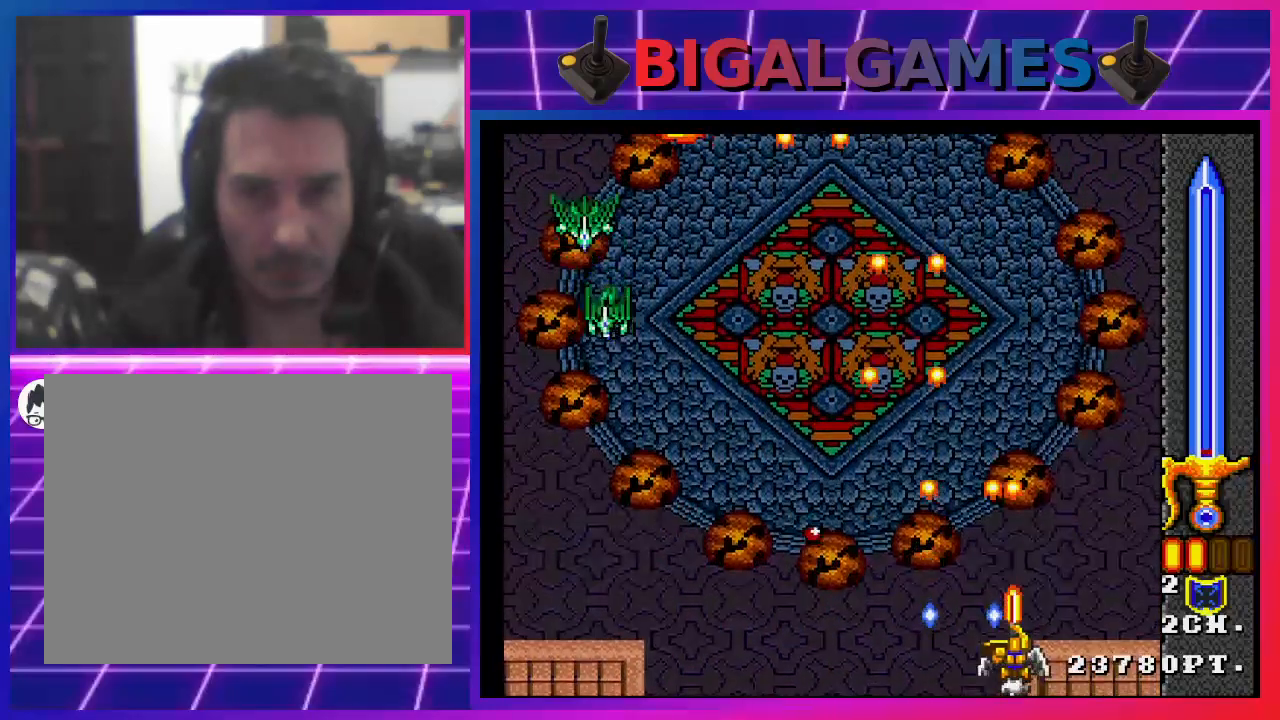
{"buttons": ["SQUARE", "DPAD_LEFT"], "left_stick": "center", "right_stick": "center", "events": [[67, "SQUARE", "up"], [100, "SQUARE", "down"], [200, "SQUARE", "up"], [300, "SQUARE", "down"], [367, "SQUARE", "up"], [433, "SQUARE", "down"], [500, "DPAD_LEFT", "down"]]}
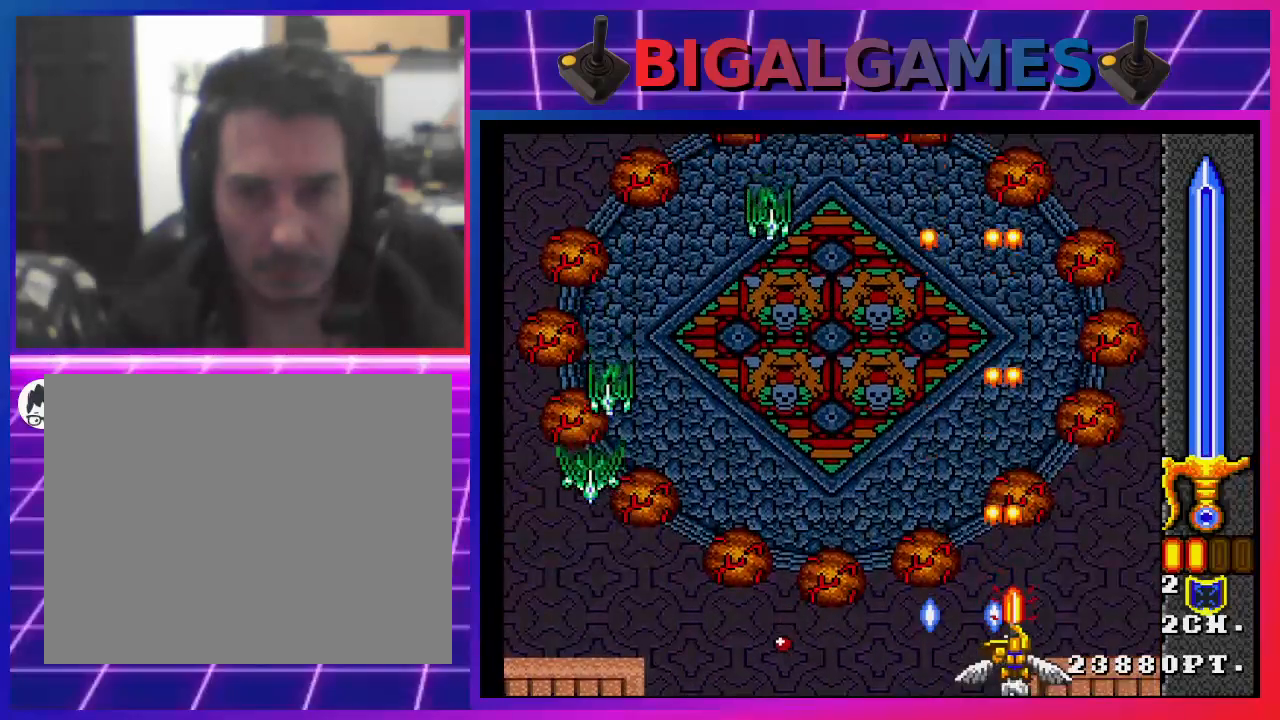
{"buttons": ["SQUARE", "DPAD_LEFT"], "left_stick": "center", "right_stick": "center", "events": [[67, "SQUARE", "up"], [100, "SQUARE", "down"], [133, "DPAD_LEFT", "up"], [200, "SQUARE", "up"], [267, "SQUARE", "down"], [367, "SQUARE", "up"], [400, "DPAD_LEFT", "down"], [400, "SQUARE", "down"]]}